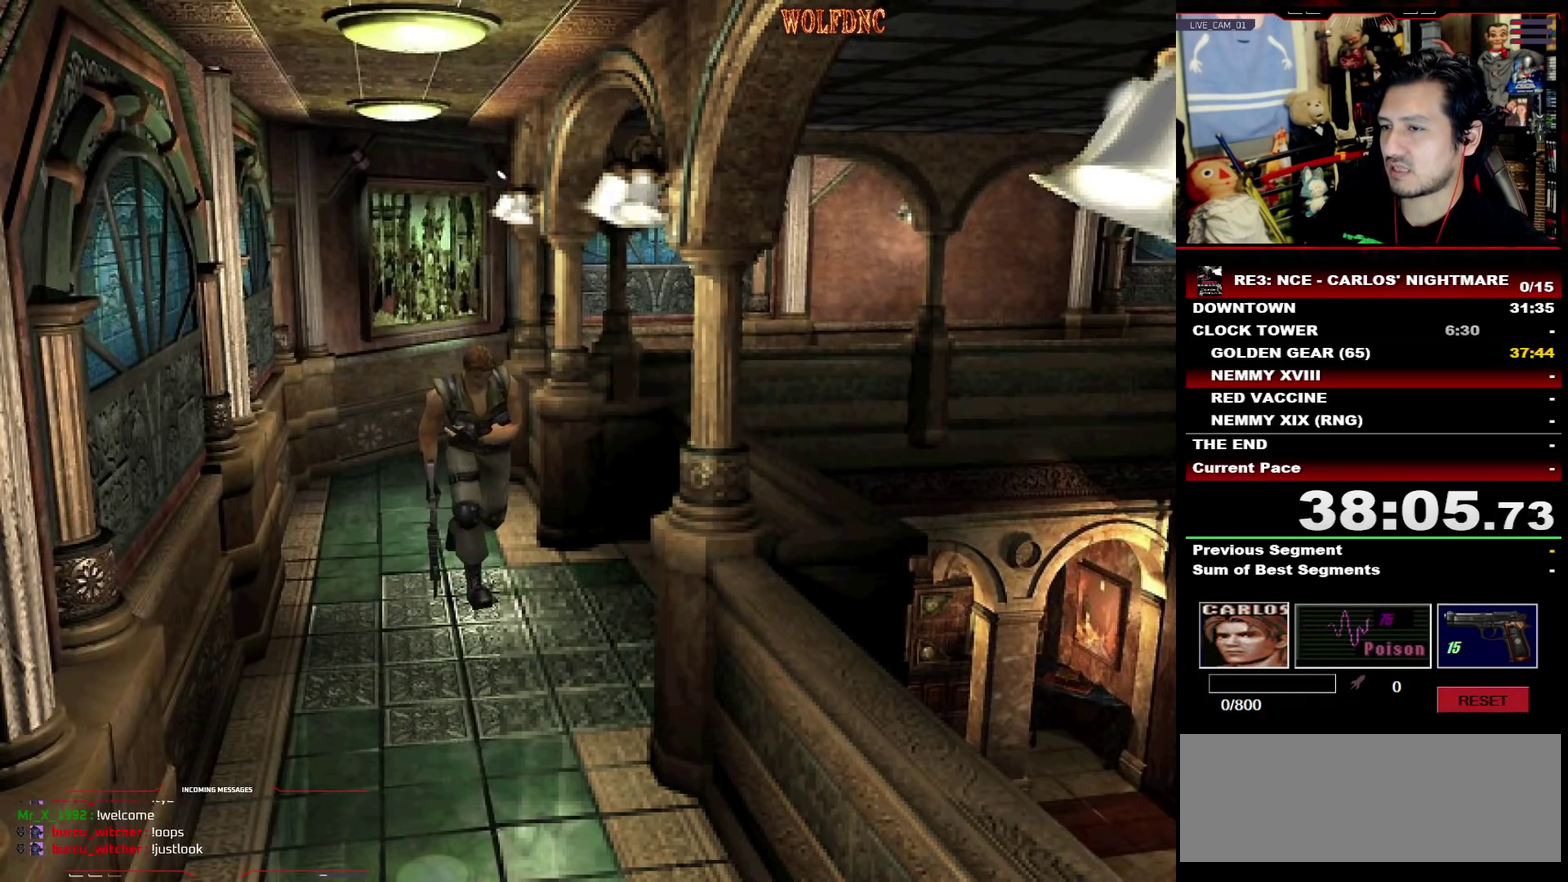
Gameplay with a controller (PlayStation layout); each line is a JSON object with the inputs held at the frame after it. "events" lists button and stick changes between this image and that frame as [ms after this image, input, new state], when the widget could be followed in between. Not read: L3 R3 other_buttons.
{"buttons": ["SQUARE", "DPAD_UP"], "events": [[50, "DPAD_RIGHT", "up"]]}
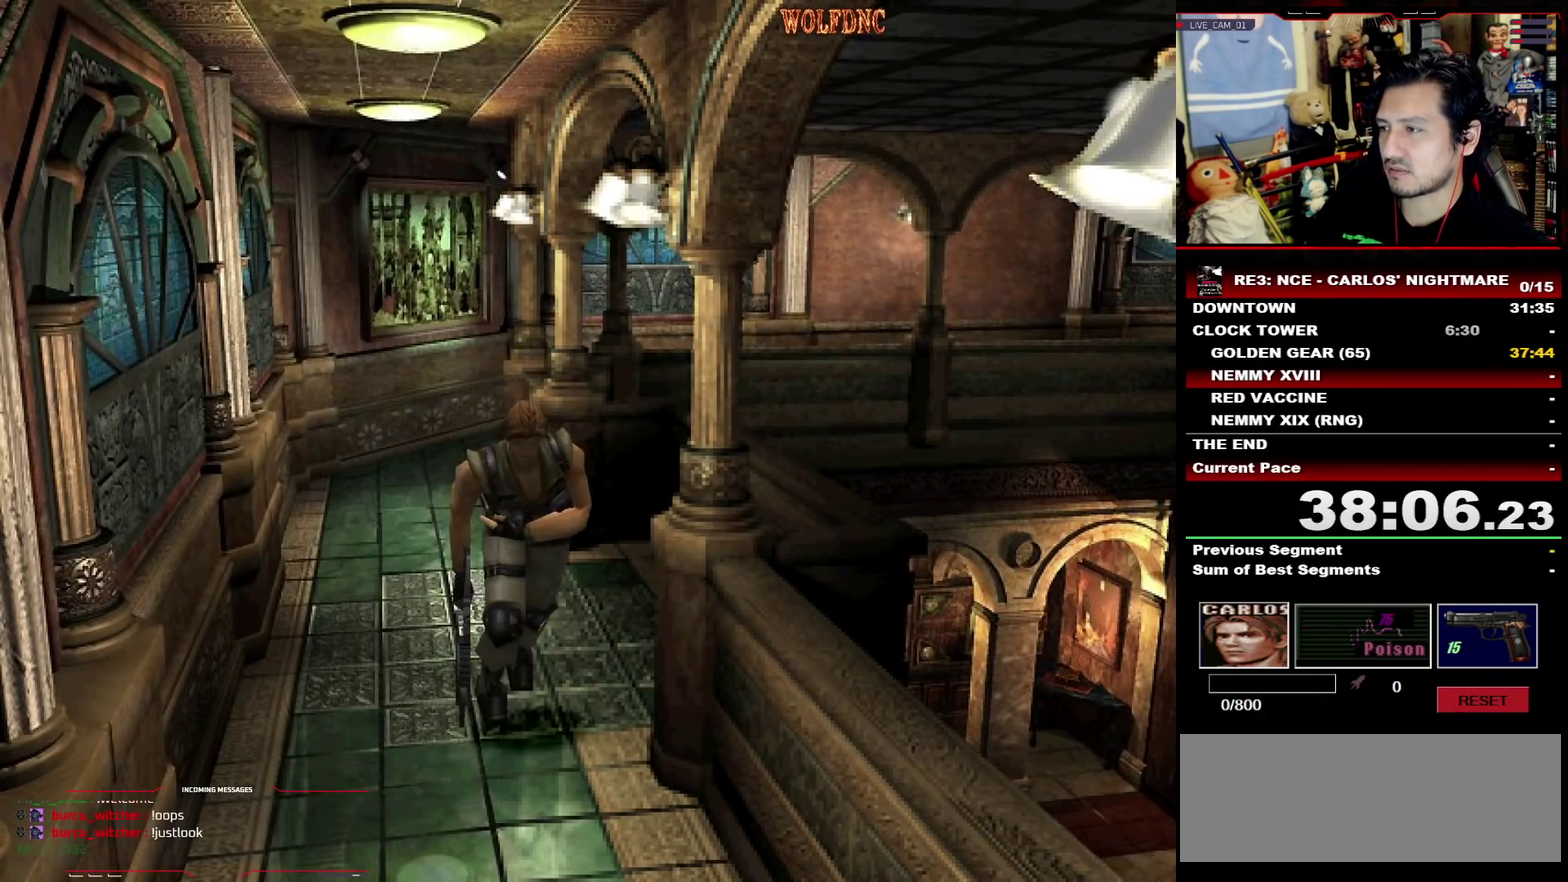
{"buttons": ["SQUARE", "DPAD_UP"], "events": []}
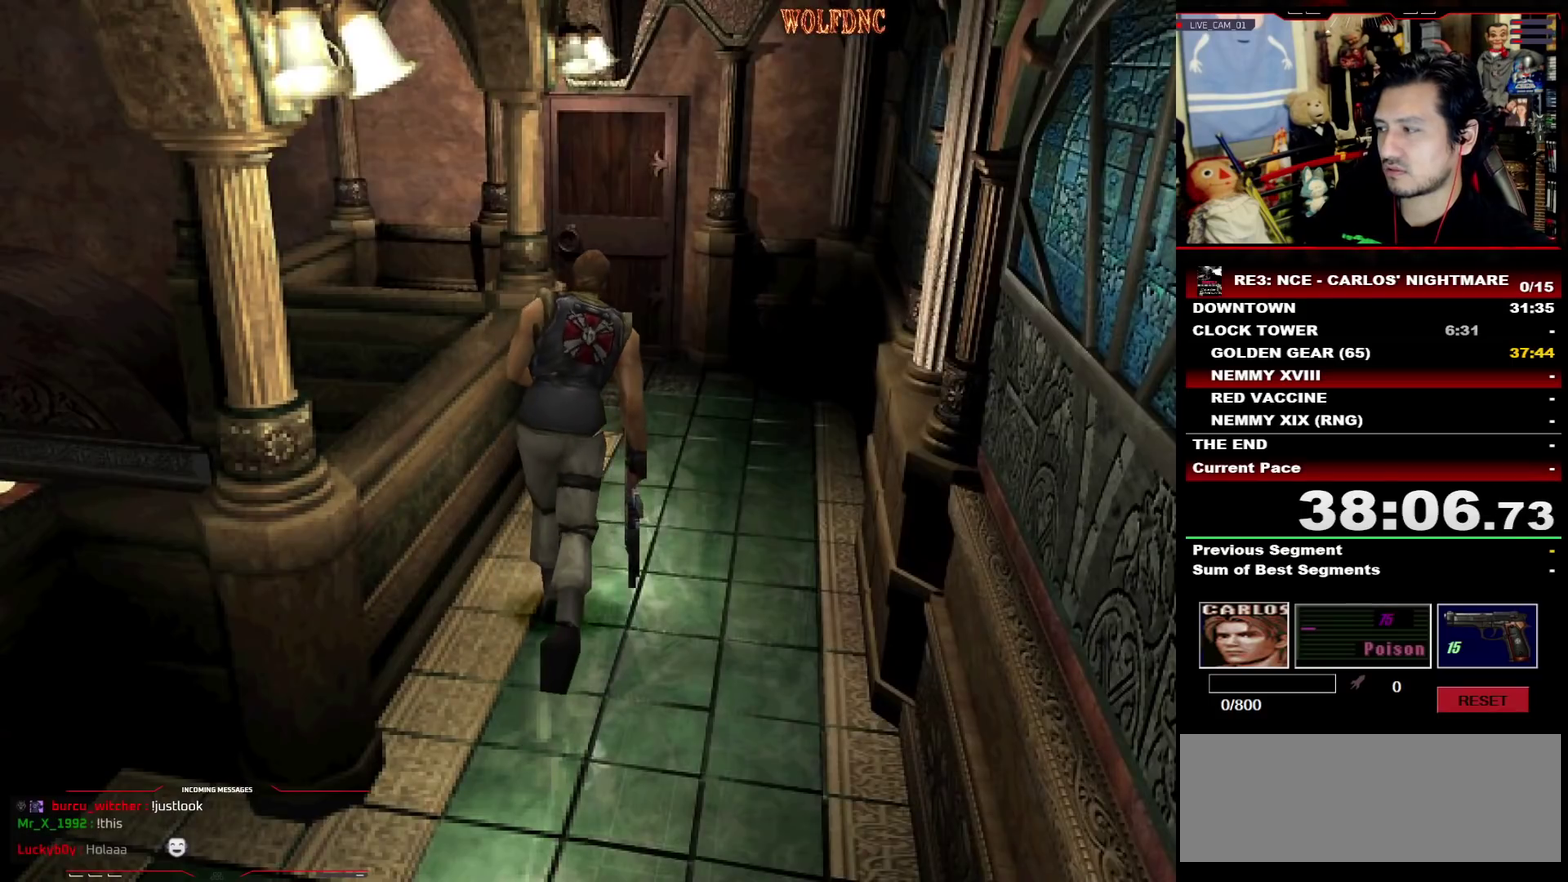
{"buttons": ["SQUARE", "DPAD_UP"], "events": [[450, "DPAD_LEFT", "down"], [500, "DPAD_LEFT", "up"]]}
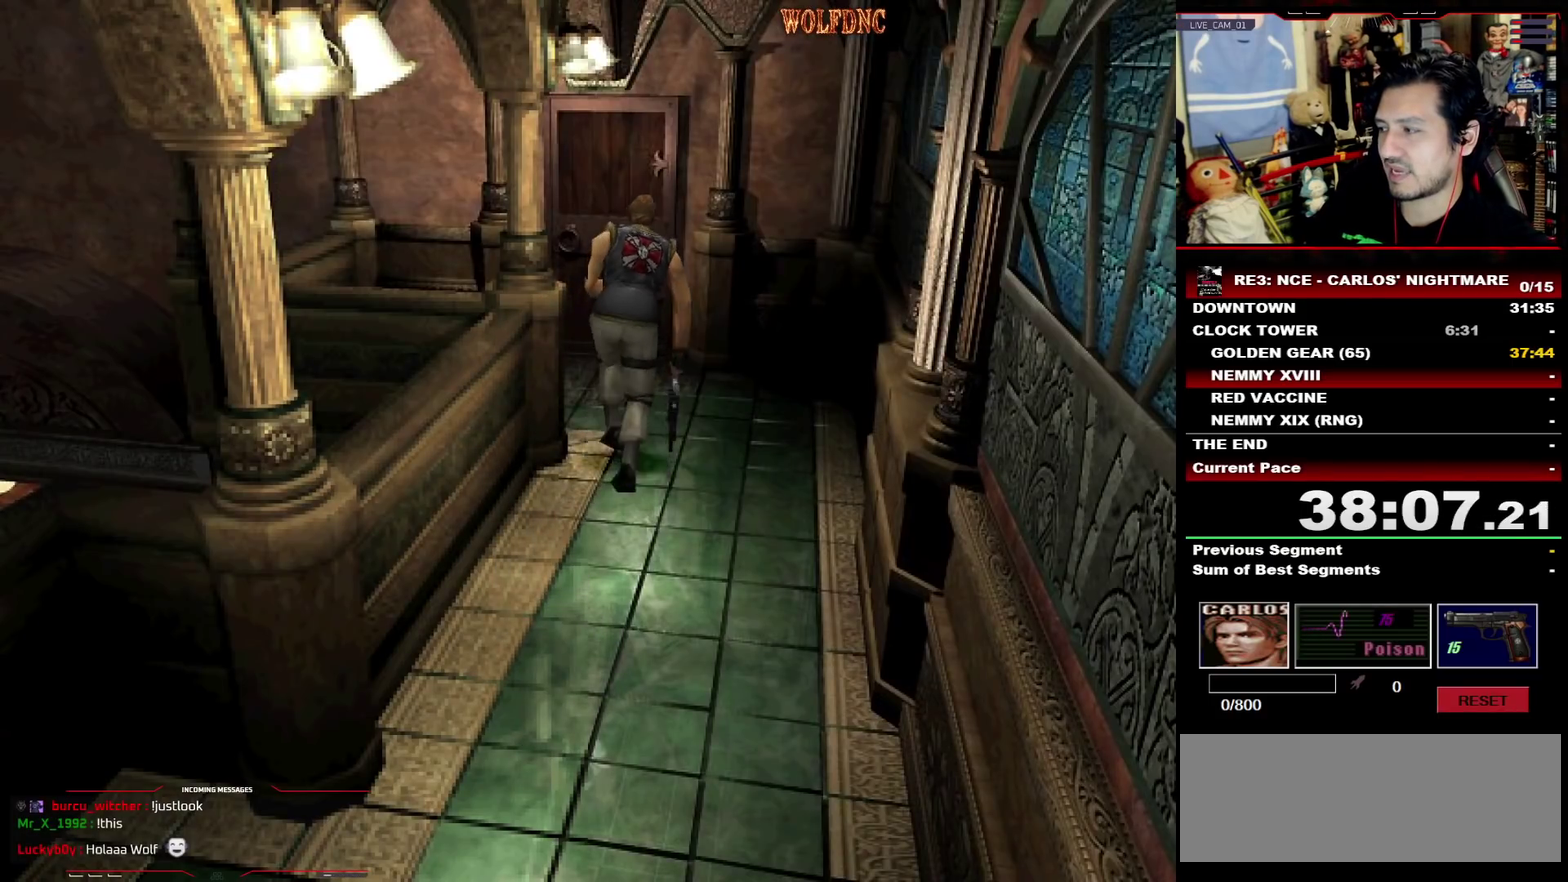
{"buttons": ["CROSS", "SQUARE", "DPAD_UP"], "events": [[83, "CROSS", "down"]]}